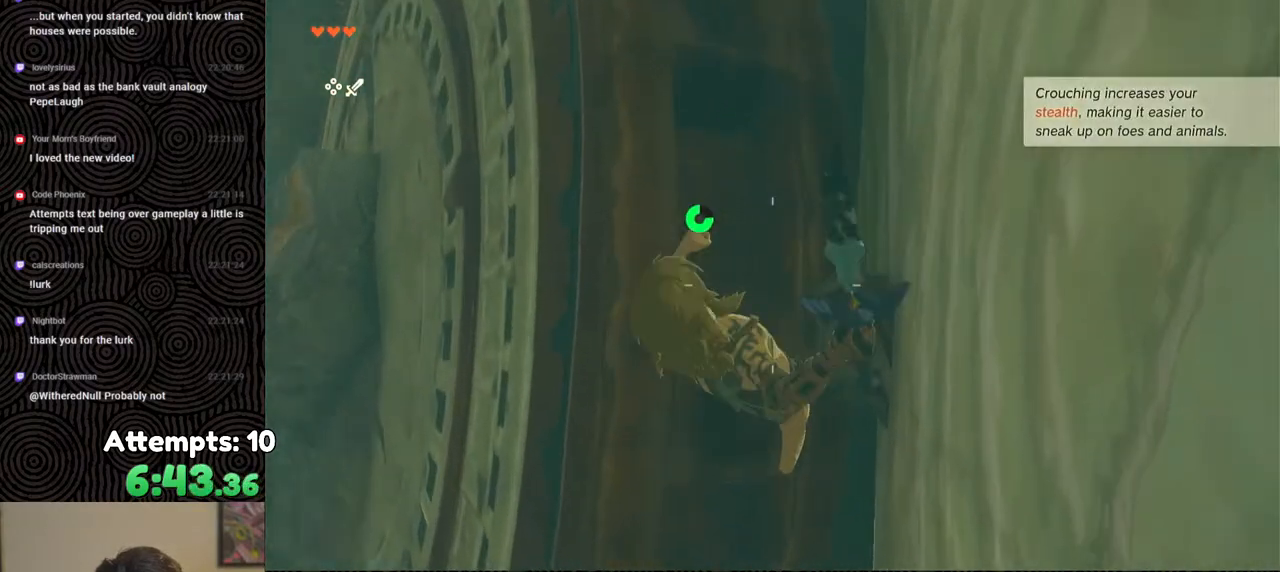
Gameplay with a controller (Nintendo layout); each line is a JSON object with the inputs held at the frame after it. "events" lists button and stick changes between this image and that frame as [ms after this image, input, new state], when the widget could be followed in between. Not read: L3 R3.
{"buttons": ["R1"], "left_stick": "center", "right_stick": "center", "events": [[283, "left_stick", "center"], [333, "right_stick", "center"]]}
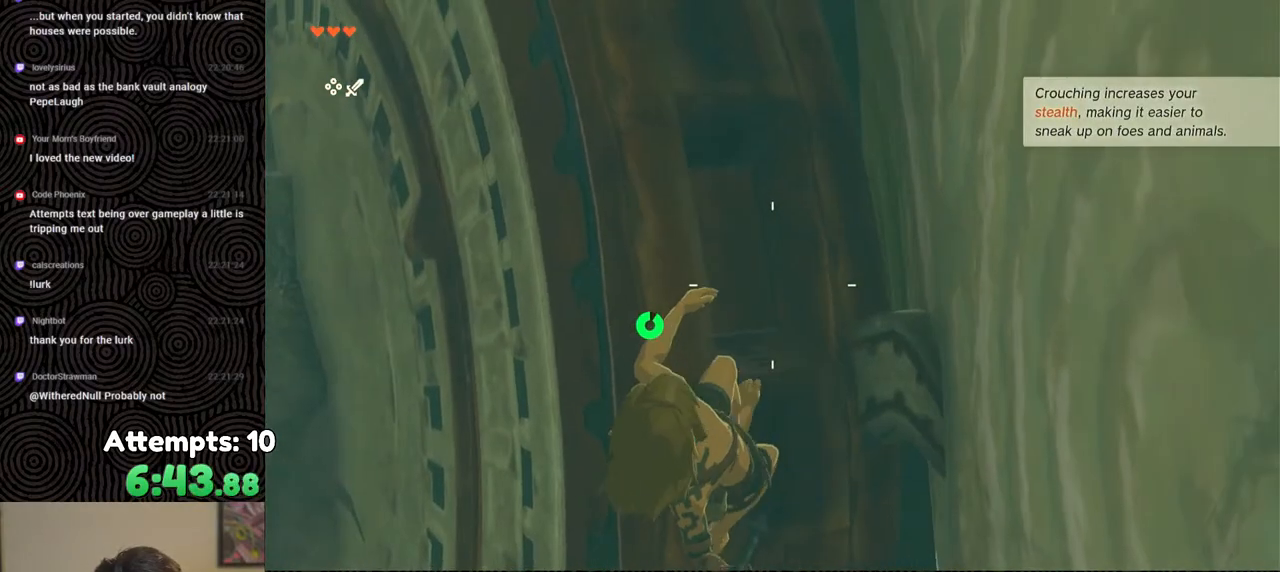
{"buttons": ["R1"], "left_stick": "center", "right_stick": "down-right", "events": [[67, "left_stick", "up-left"], [133, "right_stick", "right"], [250, "left_stick", "center"], [483, "right_stick", "down-right"]]}
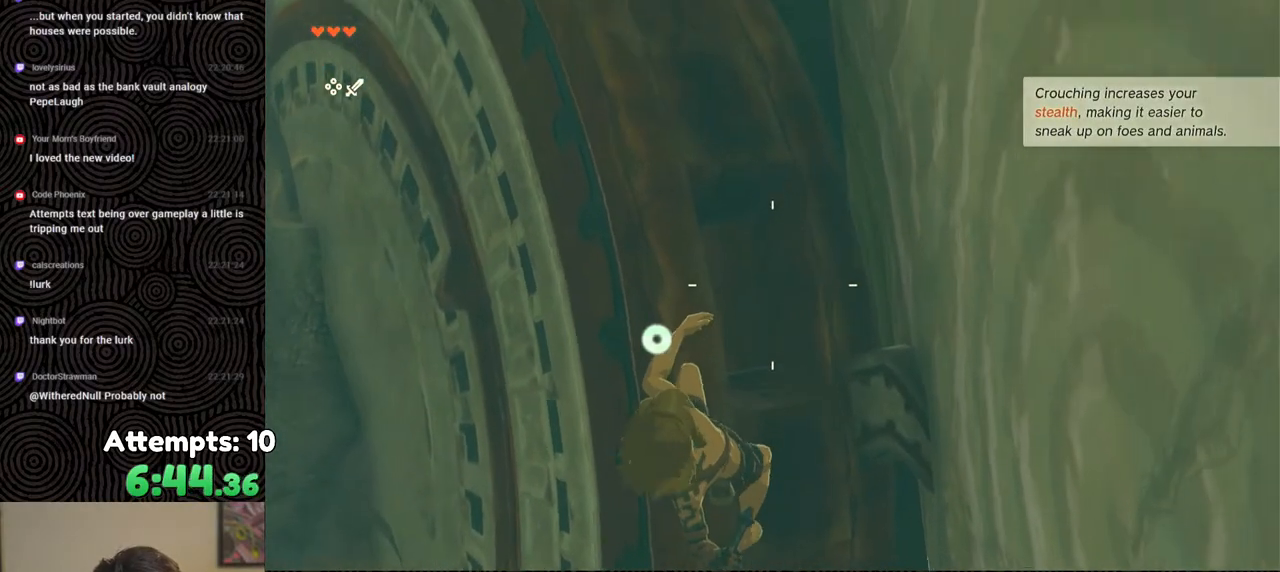
{"buttons": ["R1"], "left_stick": "center", "right_stick": "down-right", "events": [[100, "left_stick", "up"], [200, "left_stick", "center"]]}
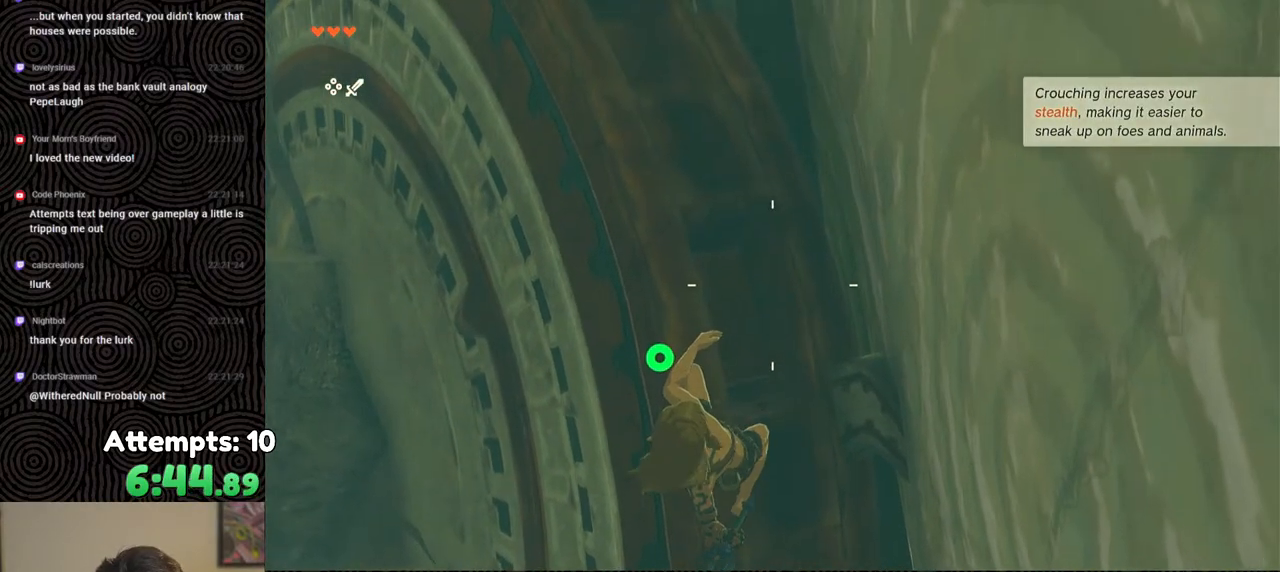
{"buttons": ["R1"], "left_stick": "center", "right_stick": "center", "events": [[383, "right_stick", "center"]]}
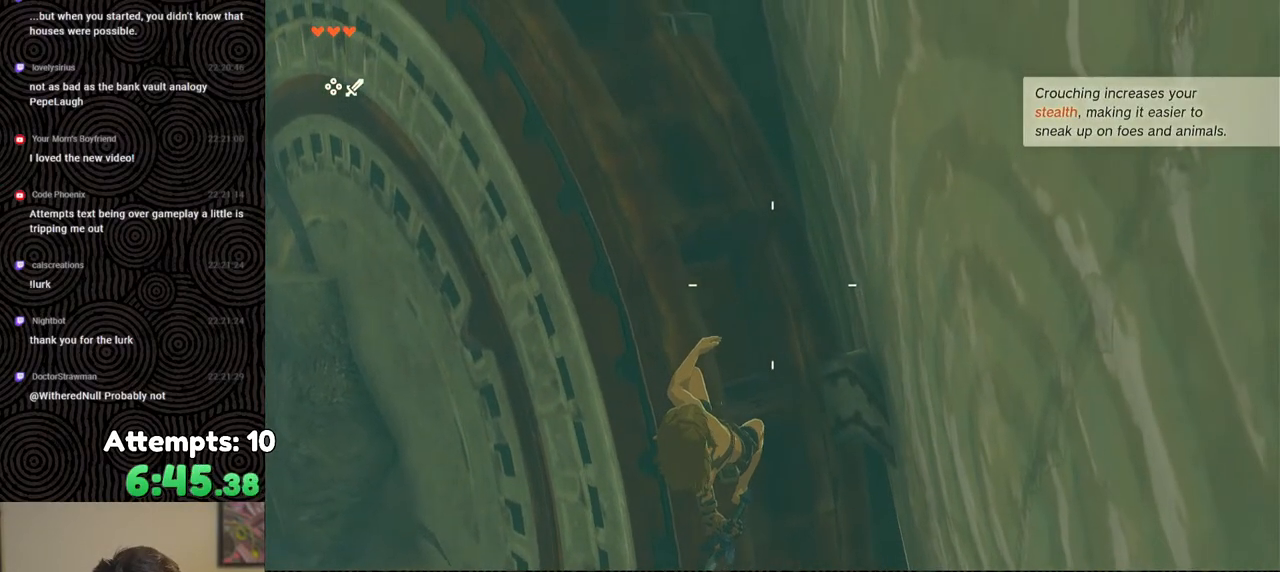
{"buttons": ["R1"], "left_stick": "center", "right_stick": "center", "events": []}
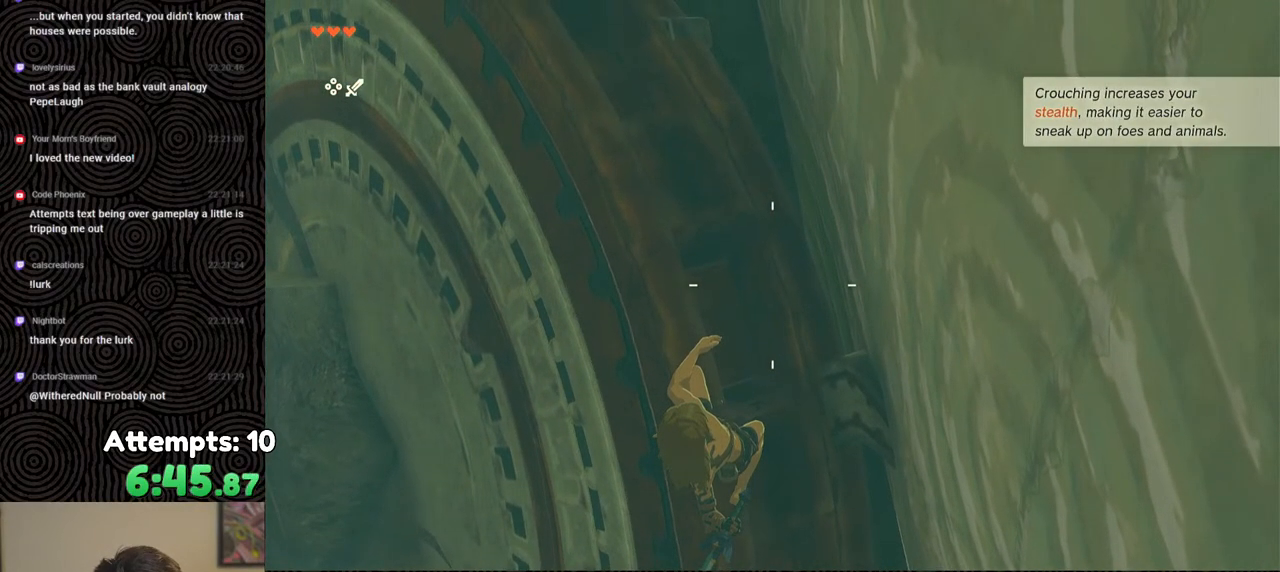
{"buttons": ["R1"], "left_stick": "center", "right_stick": "down", "events": [[50, "right_stick", "down"]]}
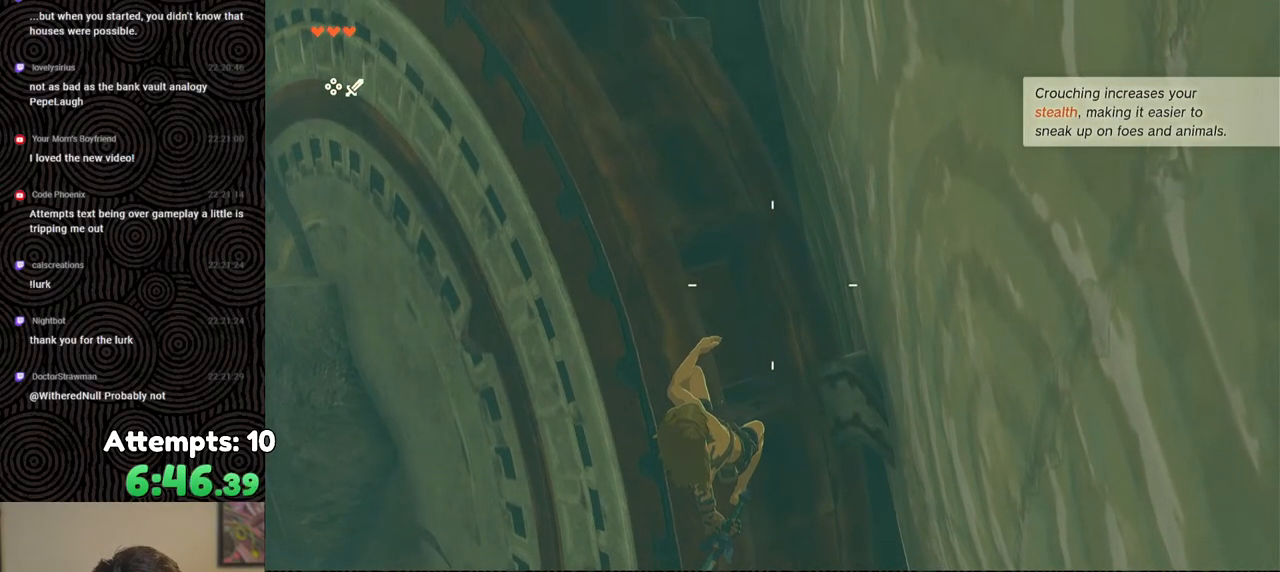
{"buttons": ["R1"], "left_stick": "center", "right_stick": "center", "events": [[67, "right_stick", "center"], [133, "right_stick", "down-left"], [217, "right_stick", "center"]]}
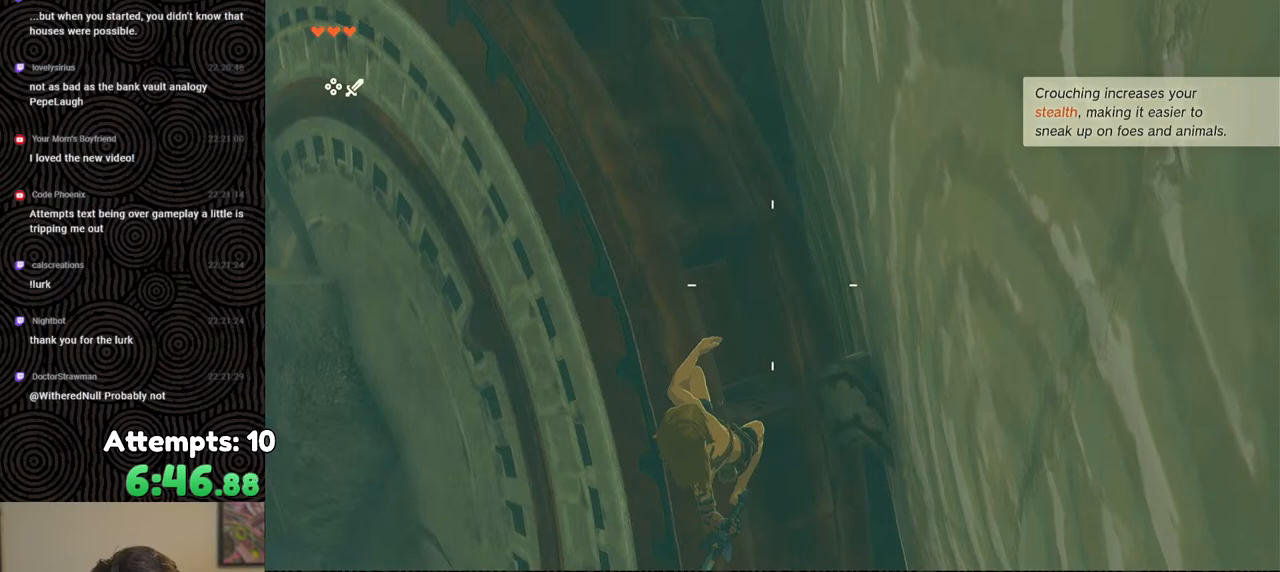
{"buttons": ["R1"], "left_stick": "center", "right_stick": "center", "events": []}
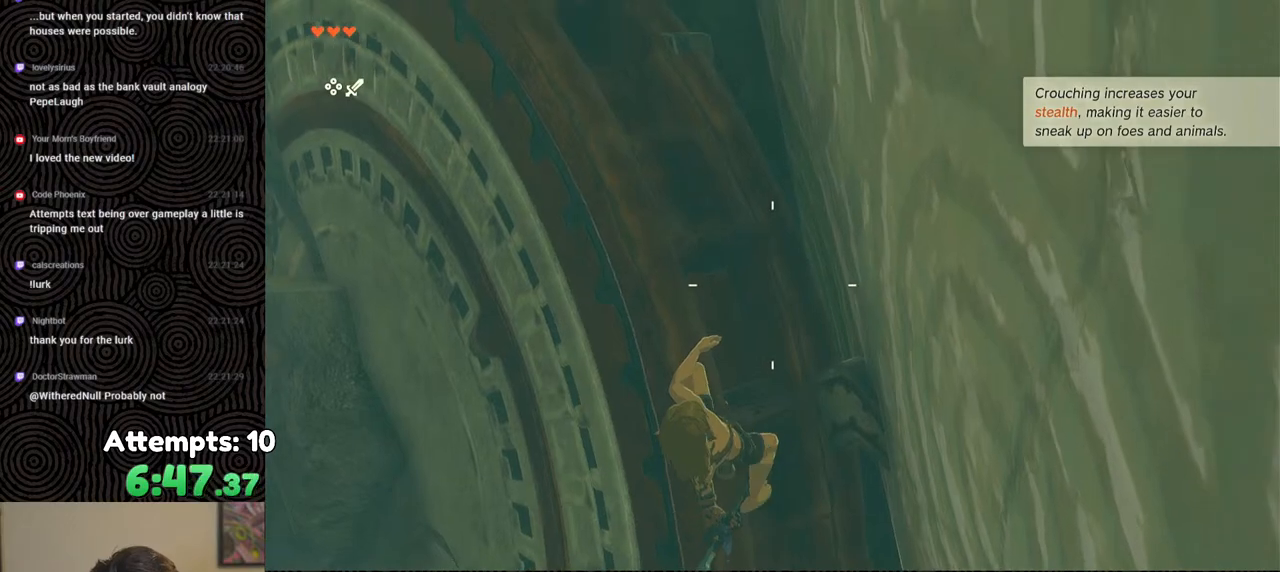
{"buttons": [], "left_stick": "center", "right_stick": "center", "events": [[83, "B", "down"], [167, "B", "up"], [217, "R1", "up"]]}
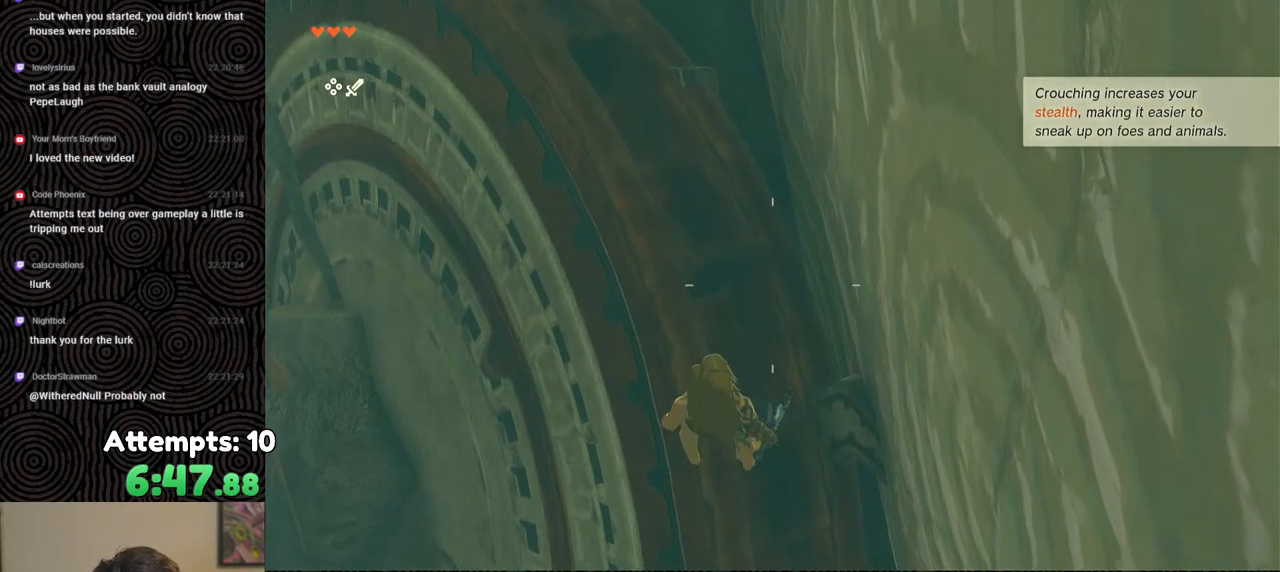
{"buttons": [], "left_stick": "center", "right_stick": "center", "events": []}
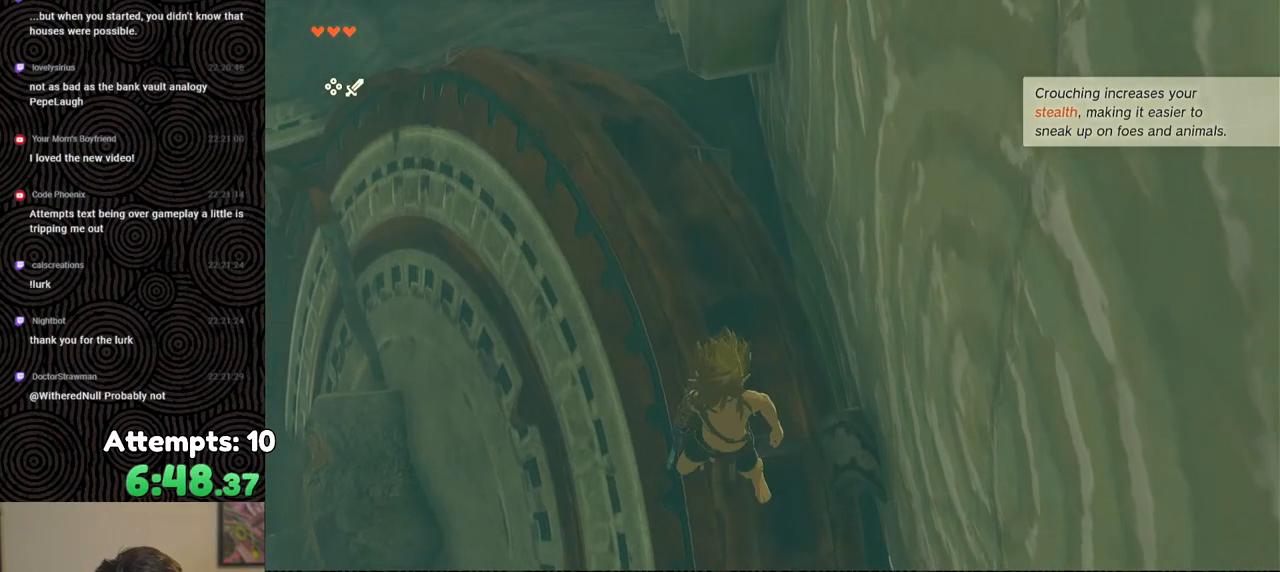
{"buttons": ["B"], "left_stick": "center", "right_stick": "center", "events": [[133, "B", "down"]]}
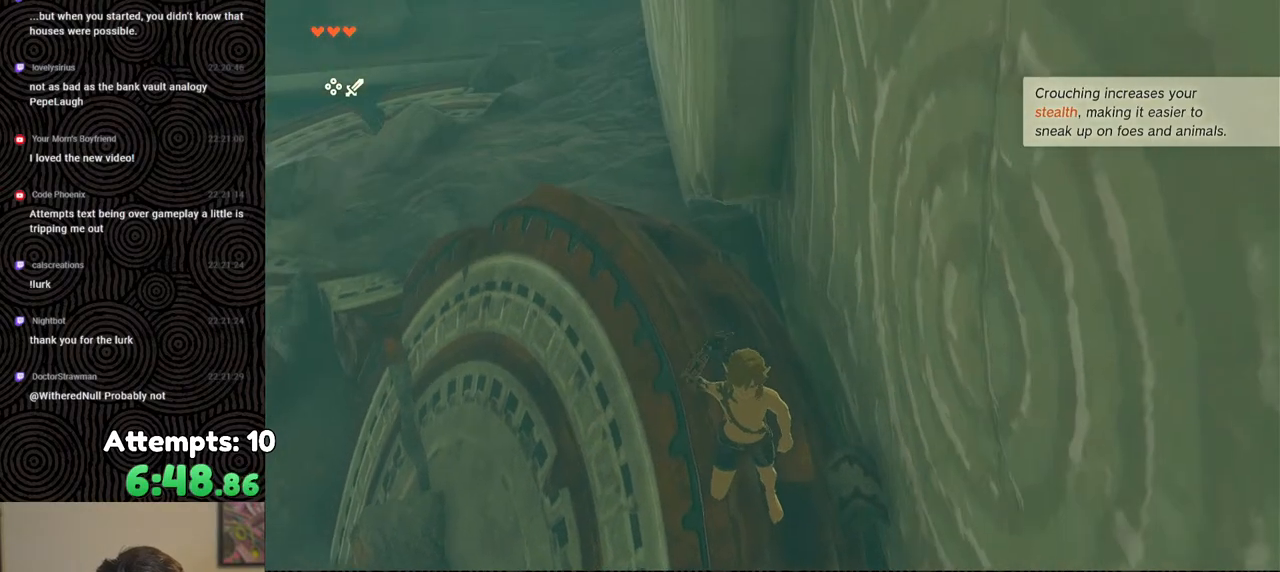
{"buttons": ["L2"], "left_stick": "down", "right_stick": "down", "events": [[83, "left_stick", "down"], [217, "X", "down"], [283, "R1", "down"], [333, "B", "up"], [383, "R1", "up"], [383, "X", "up"], [450, "right_stick", "down"], [500, "L2", "down"]]}
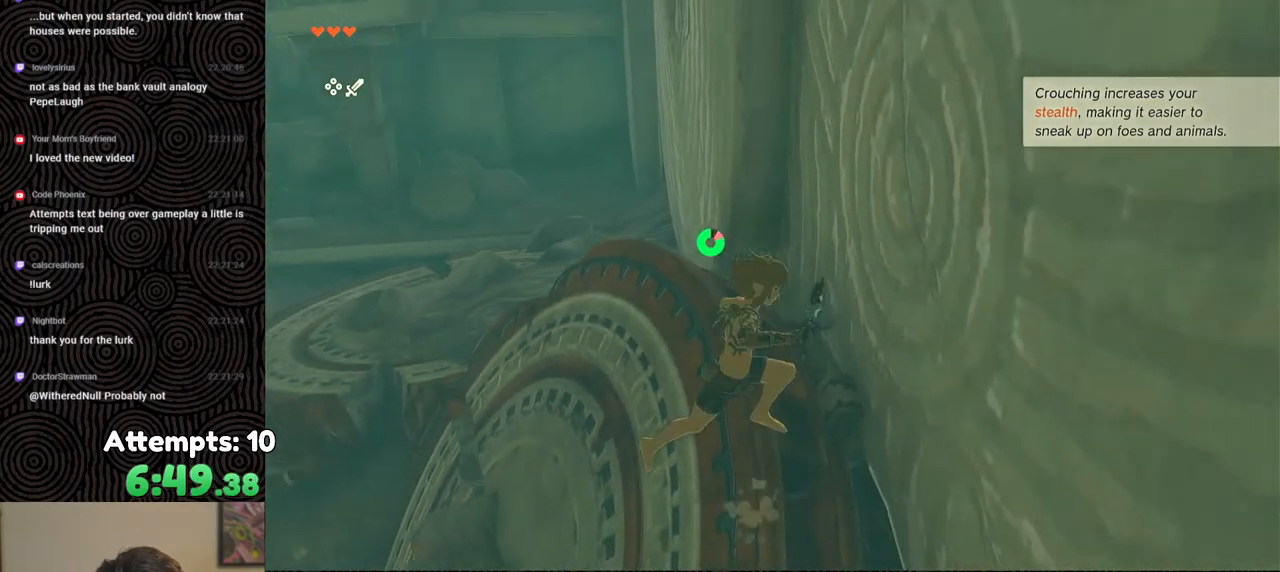
{"buttons": ["L2"], "left_stick": "down", "right_stick": "down", "events": [[117, "Y", "down"], [183, "Y", "up"], [283, "Y", "down"], [333, "Y", "up"], [383, "Y", "down"], [483, "Y", "up"]]}
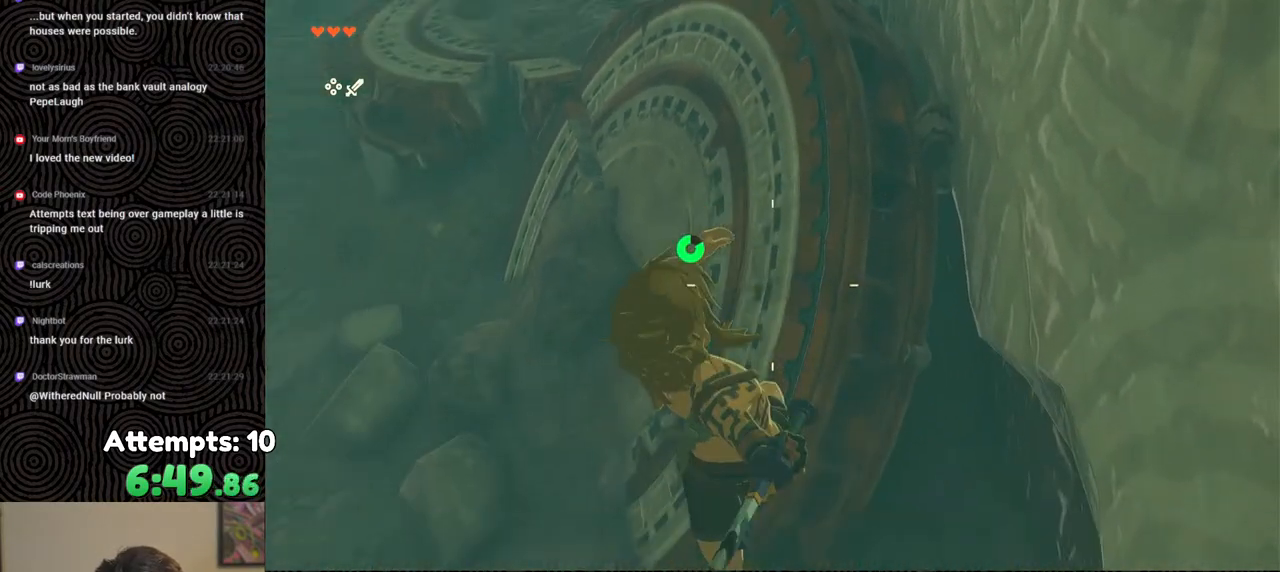
{"buttons": ["X", "L2"], "left_stick": "down", "right_stick": "center", "events": [[83, "X", "down"], [150, "right_stick", "down-left"], [167, "X", "up"], [217, "X", "down"], [267, "right_stick", "center"], [317, "X", "up"], [383, "X", "down"], [417, "X", "up"], [483, "X", "down"]]}
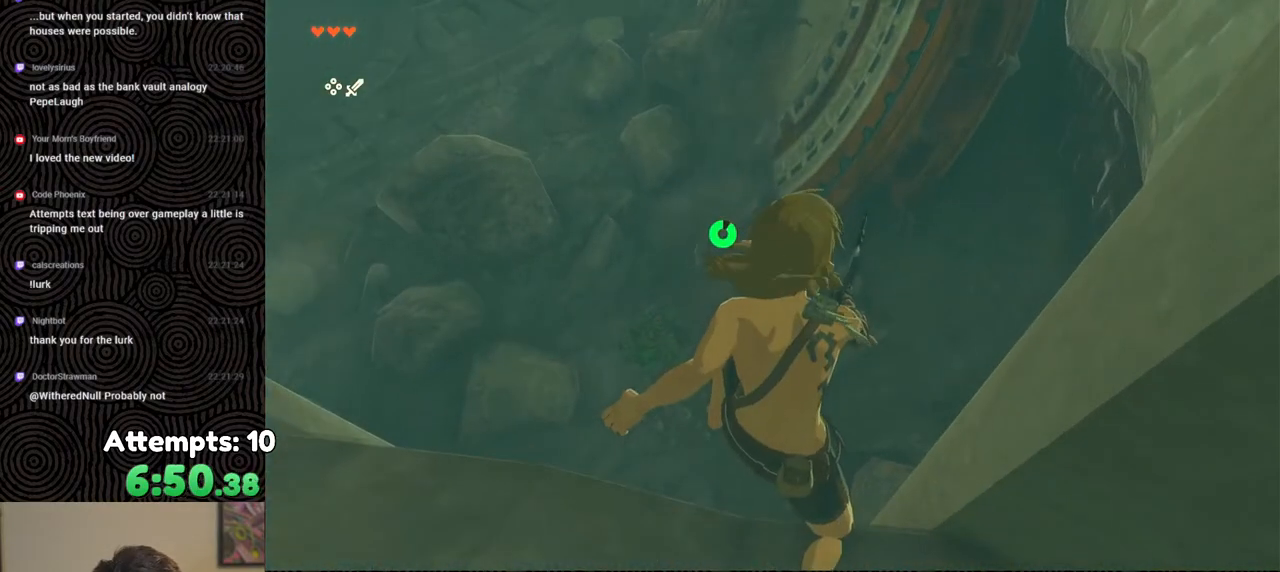
{"buttons": ["L2"], "left_stick": "down", "right_stick": "center", "events": [[50, "X", "up"], [100, "X", "down"], [183, "X", "up"], [233, "X", "down"], [317, "X", "up"], [367, "X", "down"], [450, "X", "up"]]}
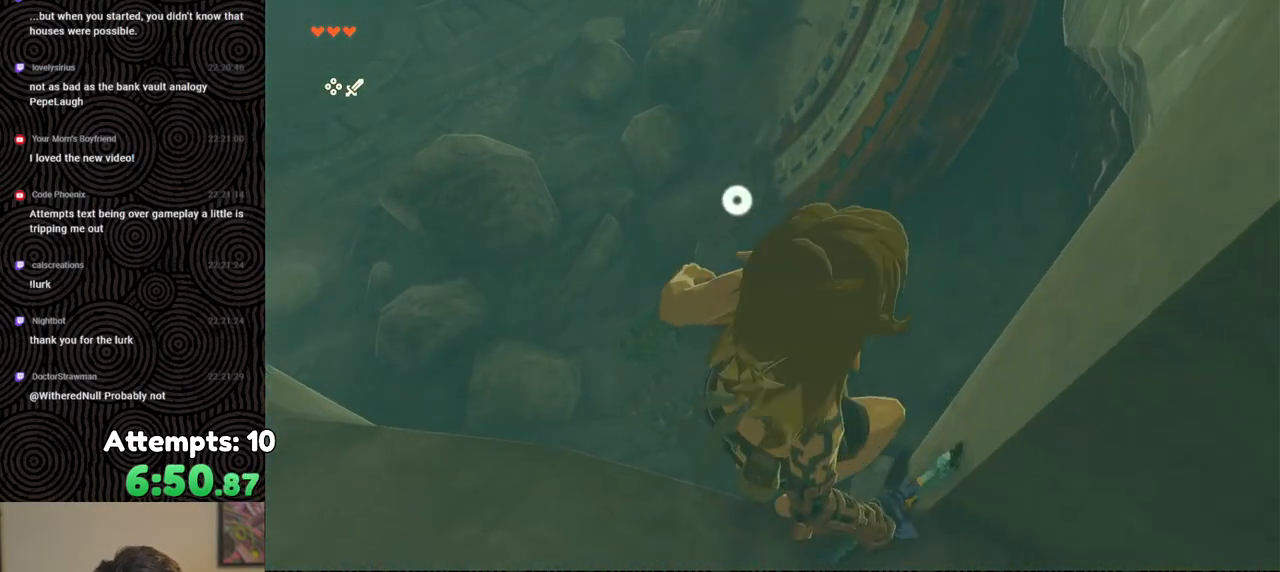
{"buttons": [], "left_stick": "left", "right_stick": "left", "events": [[83, "L2", "up"], [100, "left_stick", "center"], [283, "right_stick", "left"], [400, "left_stick", "left"]]}
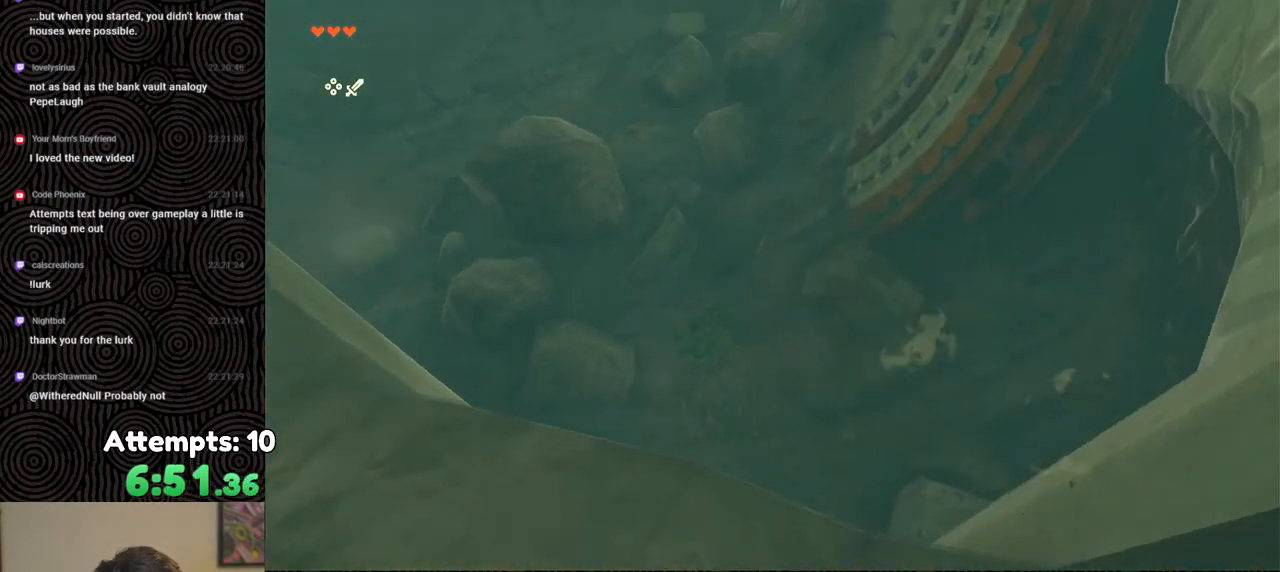
{"buttons": [], "left_stick": "up-left", "right_stick": "up-left", "events": [[83, "right_stick", "up-left"], [183, "left_stick", "up-left"]]}
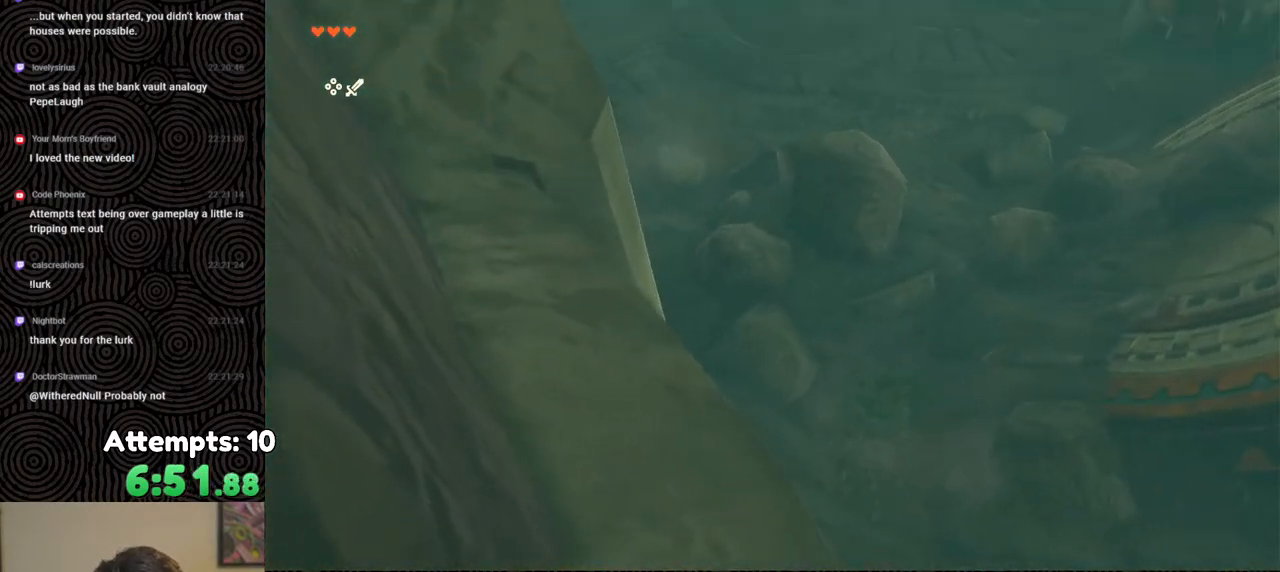
{"buttons": [], "left_stick": "up-right", "right_stick": "up-left", "events": [[233, "left_stick", "up"], [500, "left_stick", "up-right"]]}
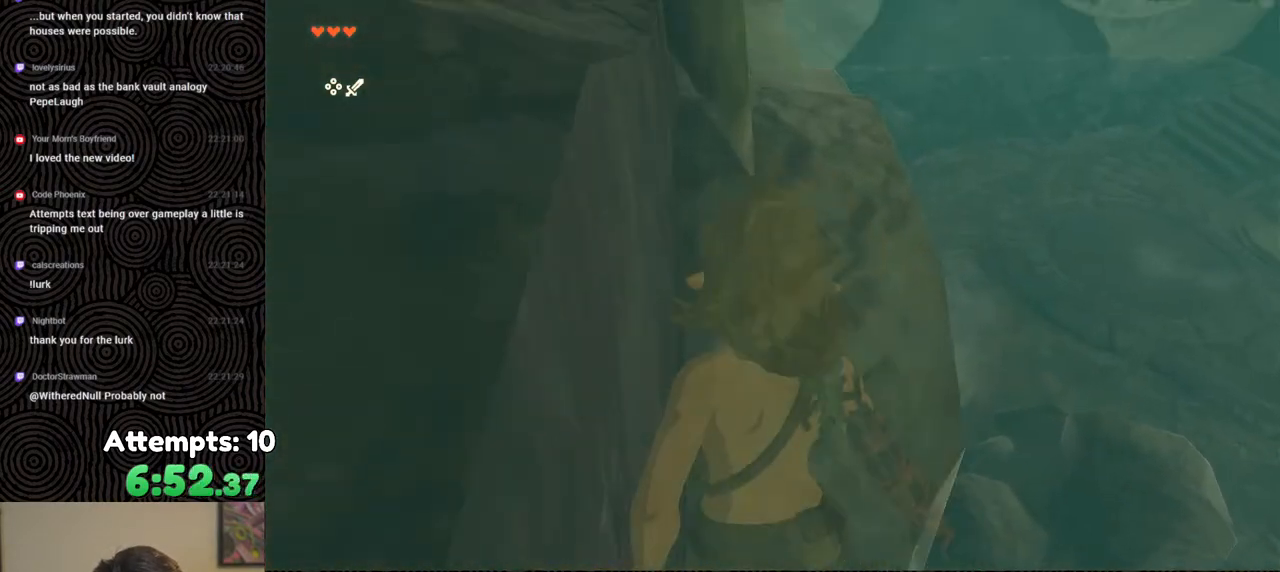
{"buttons": [], "left_stick": "up", "right_stick": "center", "events": [[167, "left_stick", "up"], [433, "right_stick", "center"]]}
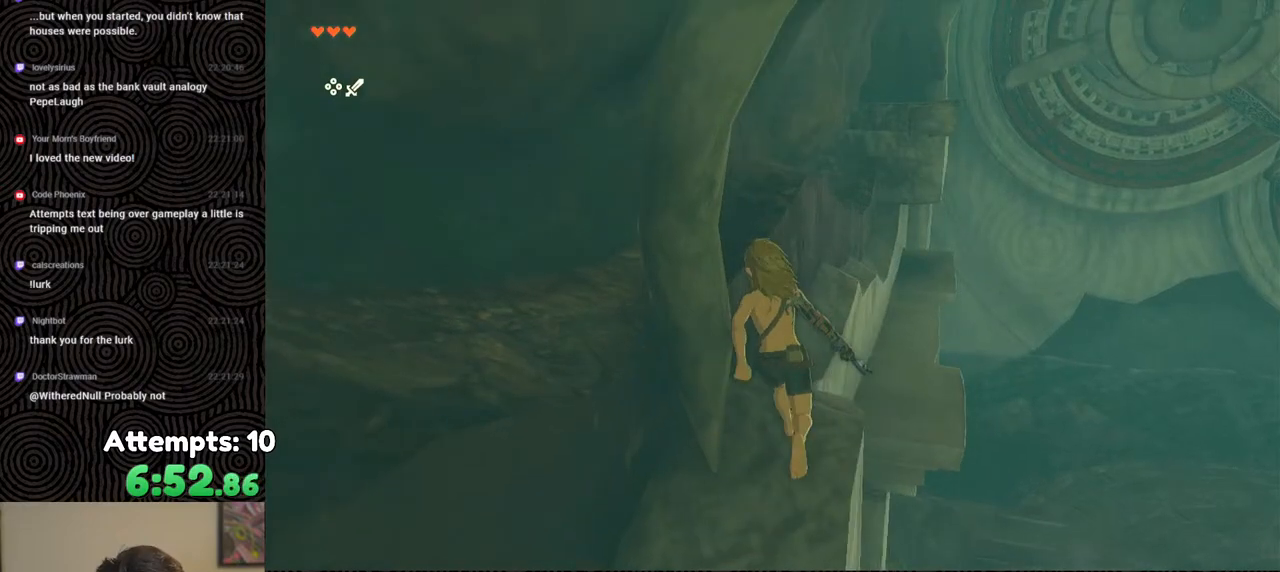
{"buttons": ["B"], "left_stick": "up", "right_stick": "center", "events": [[17, "B", "down"]]}
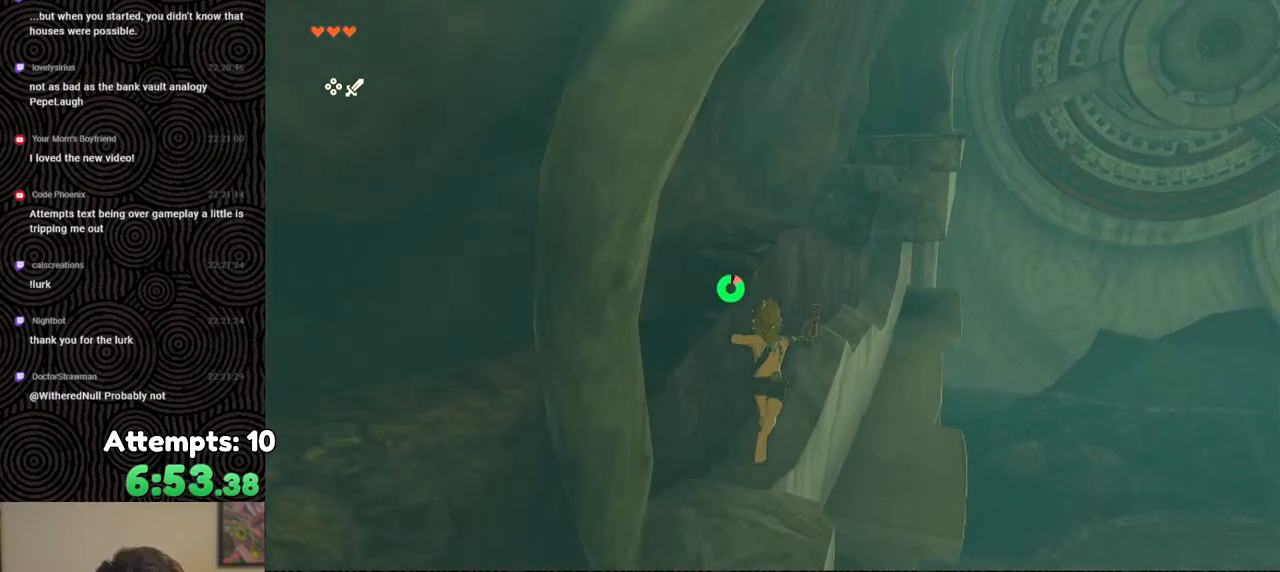
{"buttons": ["B"], "left_stick": "up", "right_stick": "center", "events": [[183, "X", "down"], [283, "X", "up"]]}
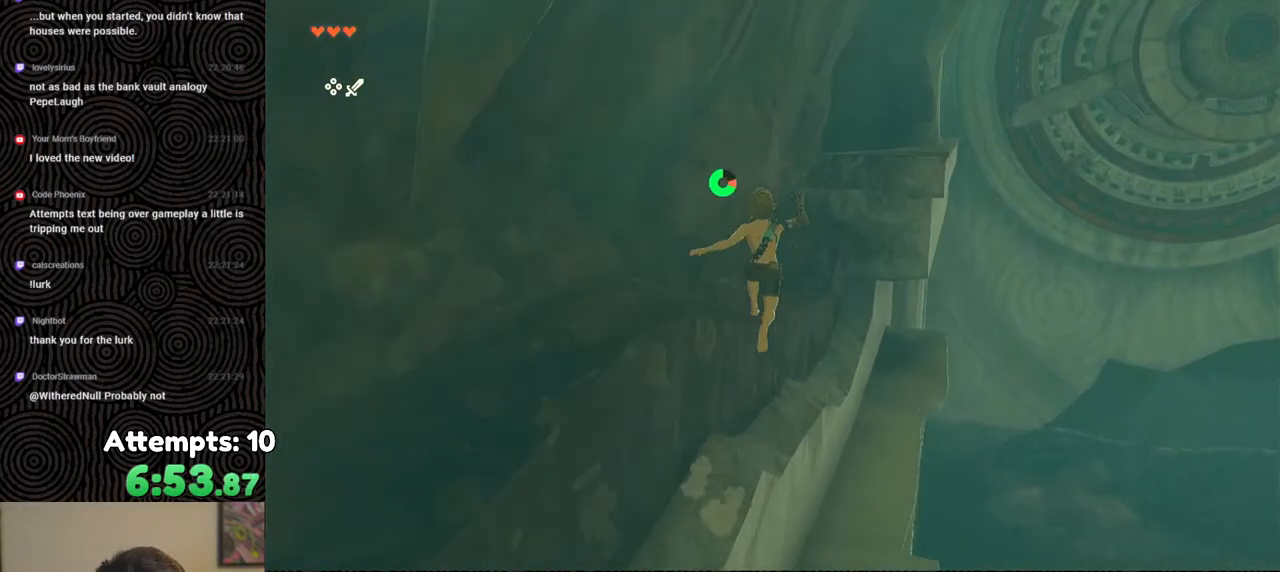
{"buttons": ["B"], "left_stick": "up", "right_stick": "center", "events": [[300, "right_stick", "right"], [417, "right_stick", "center"]]}
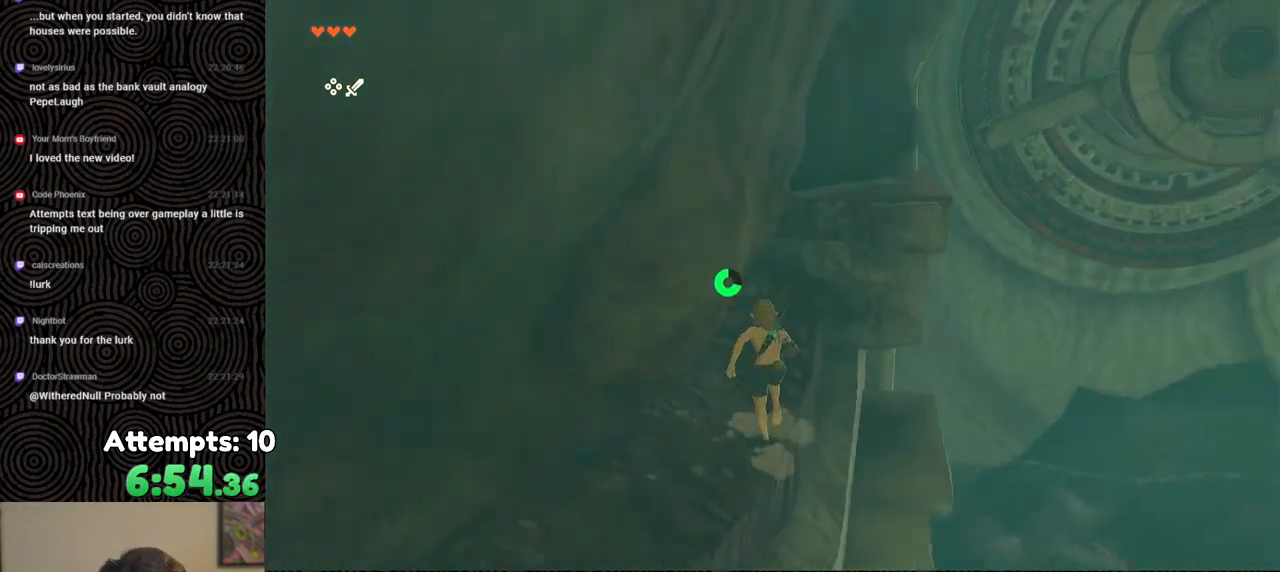
{"buttons": ["B", "X"], "left_stick": "up-right", "right_stick": "center", "events": [[300, "left_stick", "up-right"], [483, "X", "down"]]}
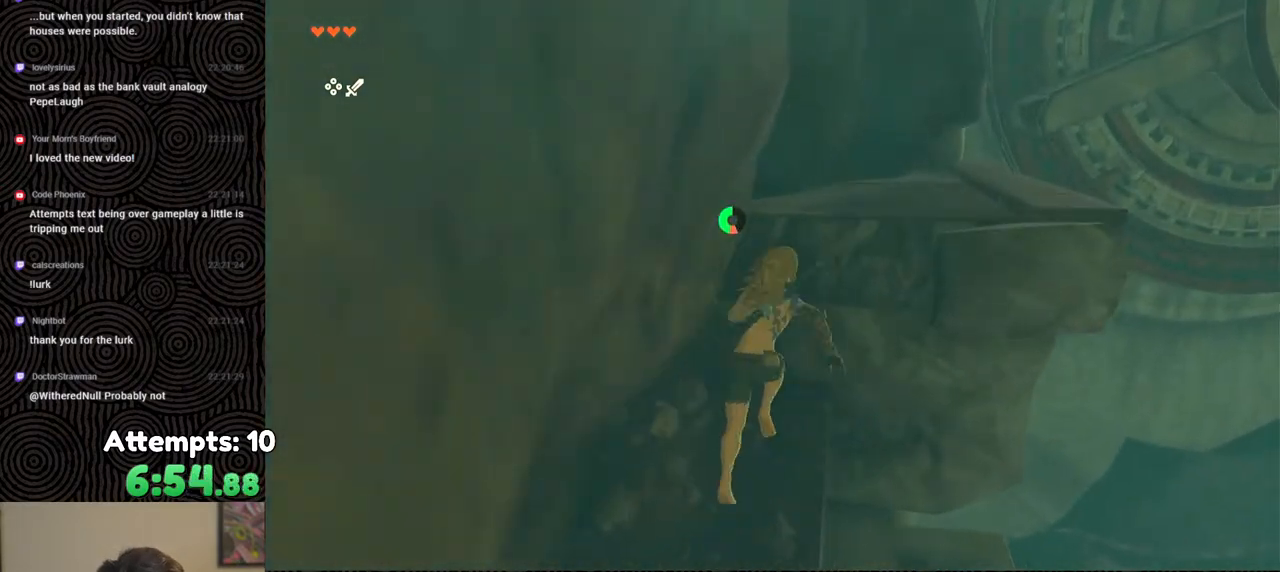
{"buttons": [], "left_stick": "up-right", "right_stick": "center", "events": [[17, "B", "up"], [67, "X", "up"], [233, "right_stick", "down-right"], [383, "right_stick", "center"]]}
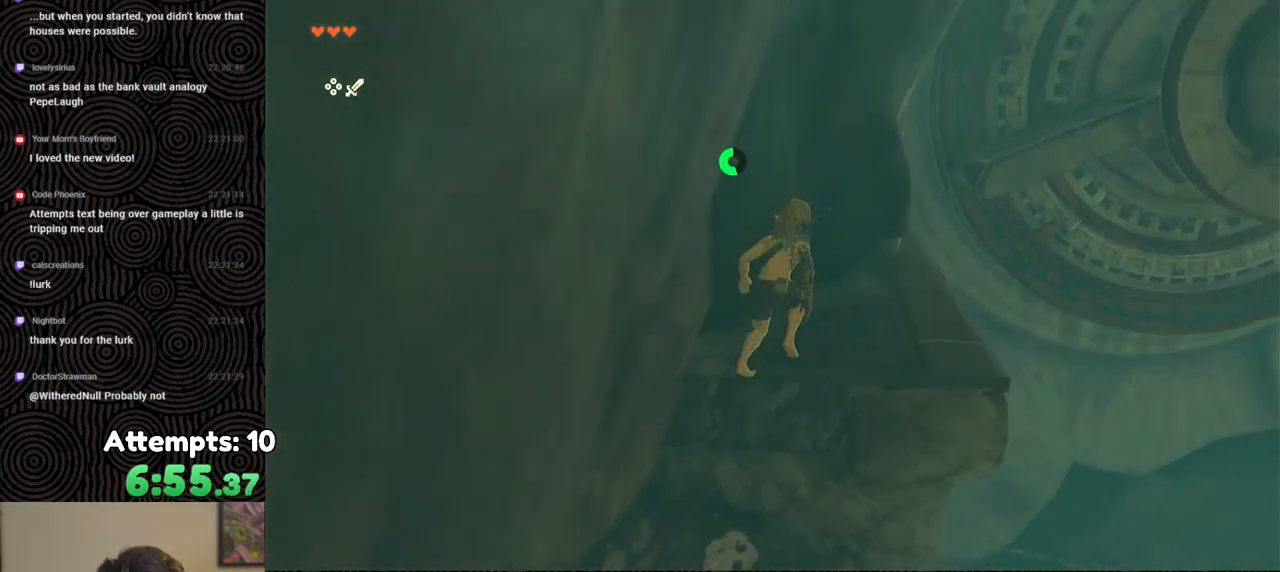
{"buttons": [], "left_stick": "up", "right_stick": "left", "events": [[250, "left_stick", "up"], [400, "right_stick", "left"]]}
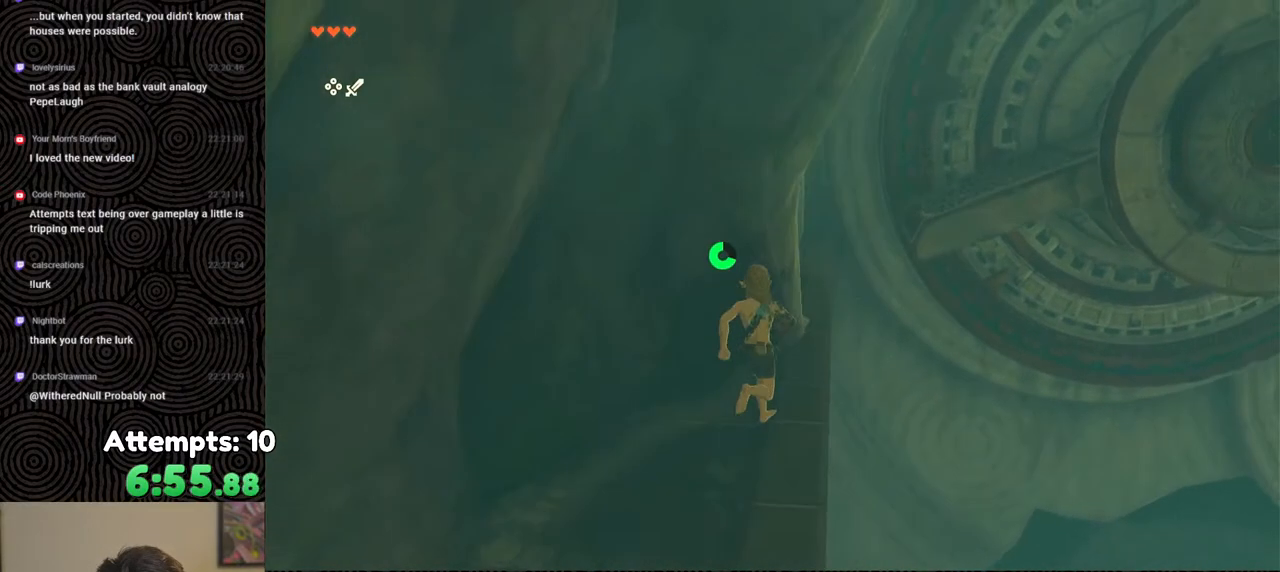
{"buttons": ["B"], "left_stick": "up", "right_stick": "left", "events": [[83, "right_stick", "center"], [133, "B", "down"], [250, "right_stick", "left"]]}
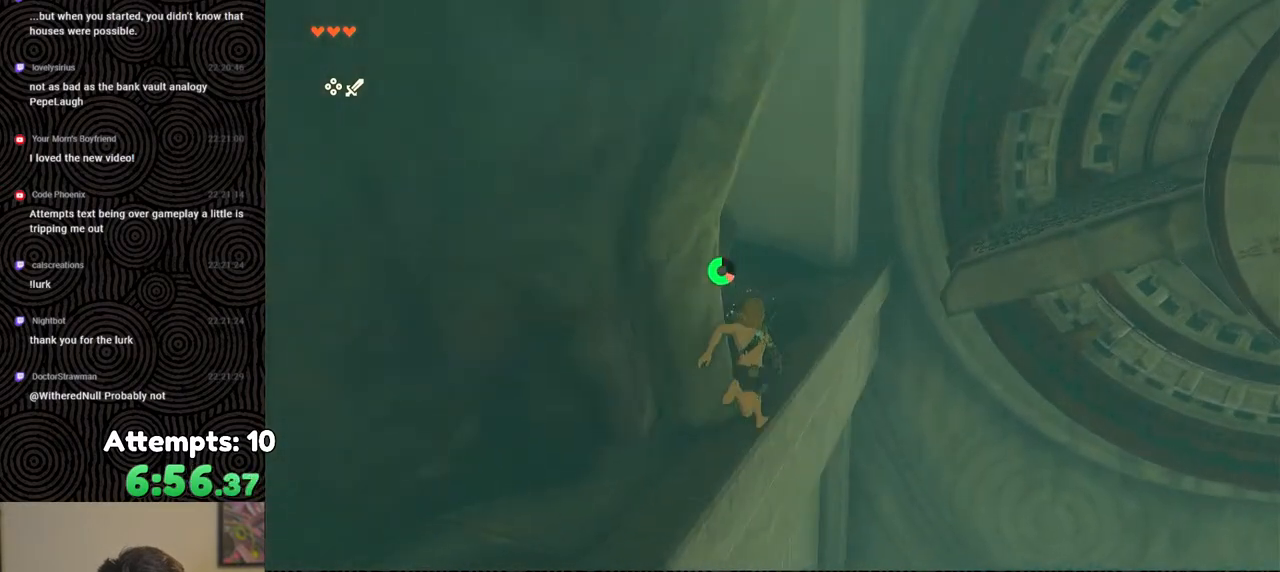
{"buttons": ["B"], "left_stick": "up", "right_stick": "center", "events": [[250, "right_stick", "center"]]}
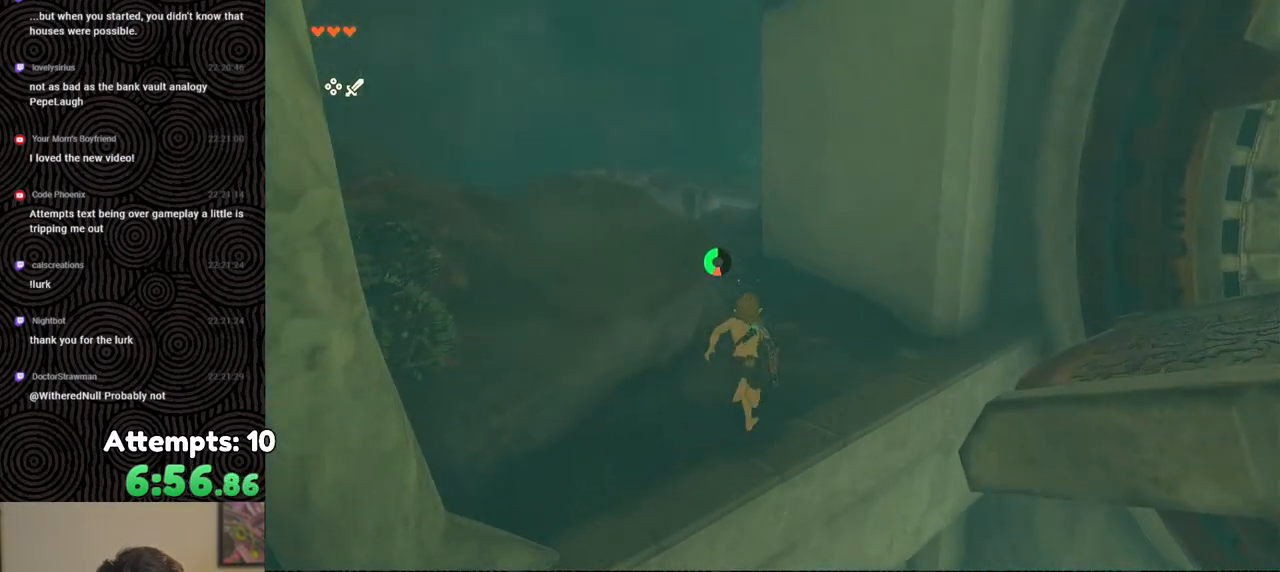
{"buttons": ["B"], "left_stick": "up", "right_stick": "right", "events": [[200, "right_stick", "right"]]}